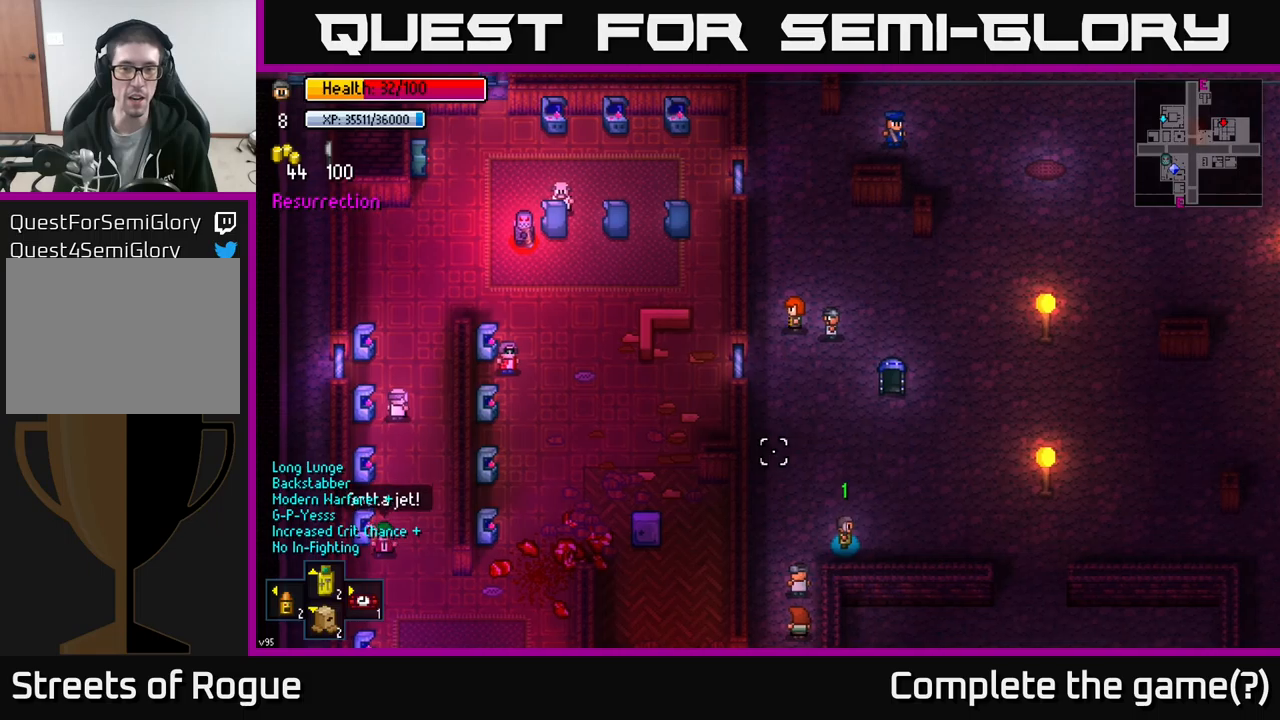
Gameplay with a controller (Xbox layout); each line is a JSON object with the inputs held at the frame after it. "events" lists button and stick changes between this image and that frame as [ms after this image, input, new state], when the widget could be followed in between.
{"buttons": [], "left_stick": "left", "right_stick": "up-left", "events": [[100, "left_stick", "right"], [166, "right_stick", "up"], [266, "left_stick", "center"], [283, "right_stick", "up-left"], [416, "left_stick", "left"]]}
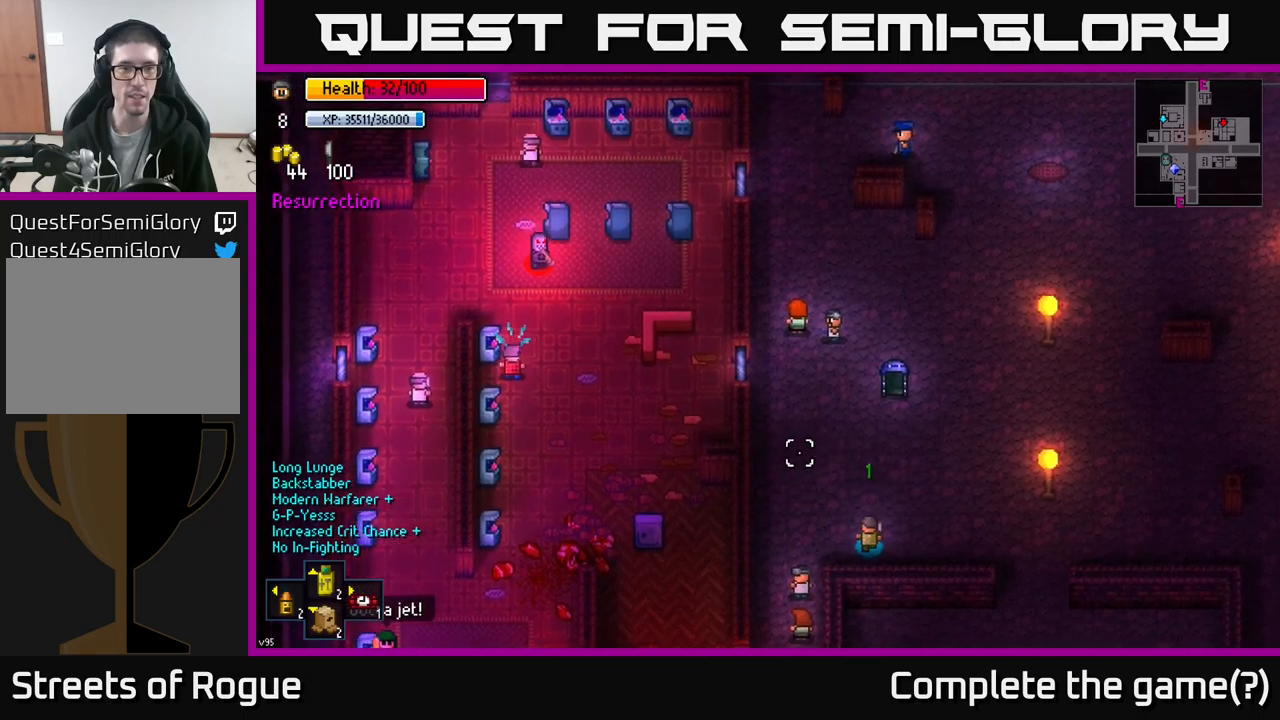
{"buttons": [], "left_stick": "up-left", "right_stick": "up-left", "events": [[100, "left_stick", "center"], [250, "left_stick", "left"], [383, "left_stick", "up-left"]]}
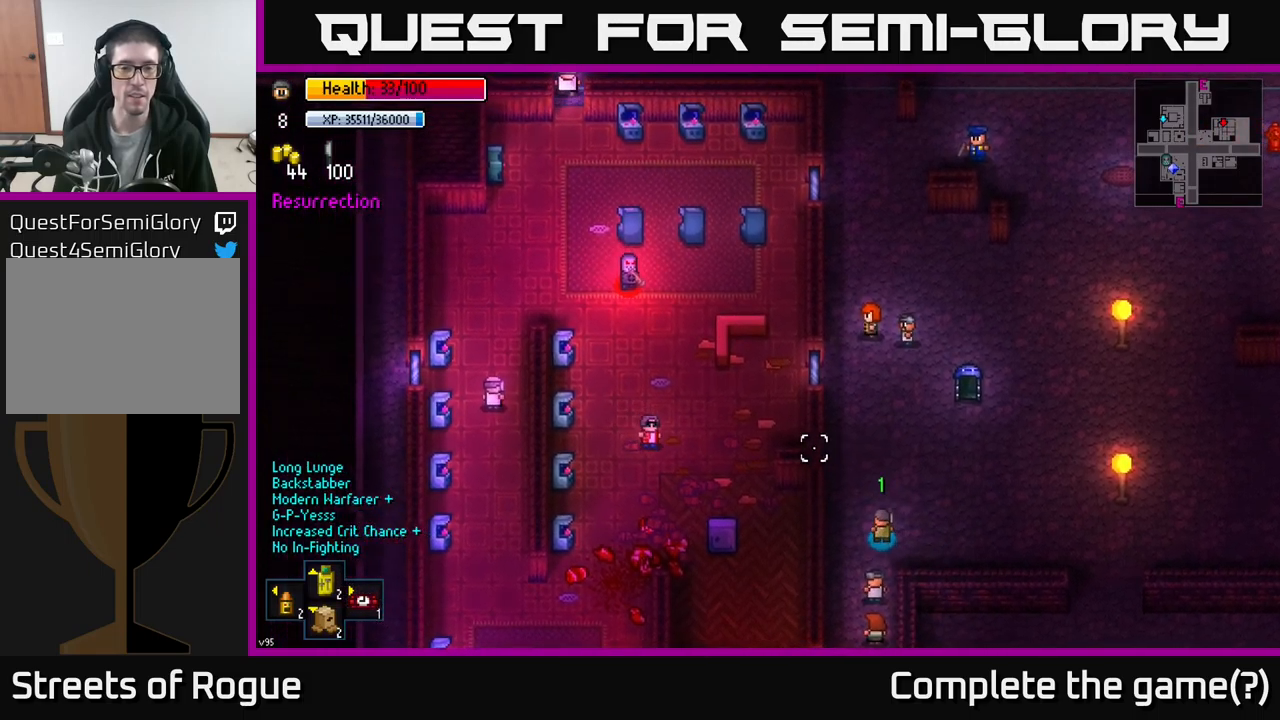
{"buttons": [], "left_stick": "up", "right_stick": "up-left", "events": [[100, "left_stick", "up"]]}
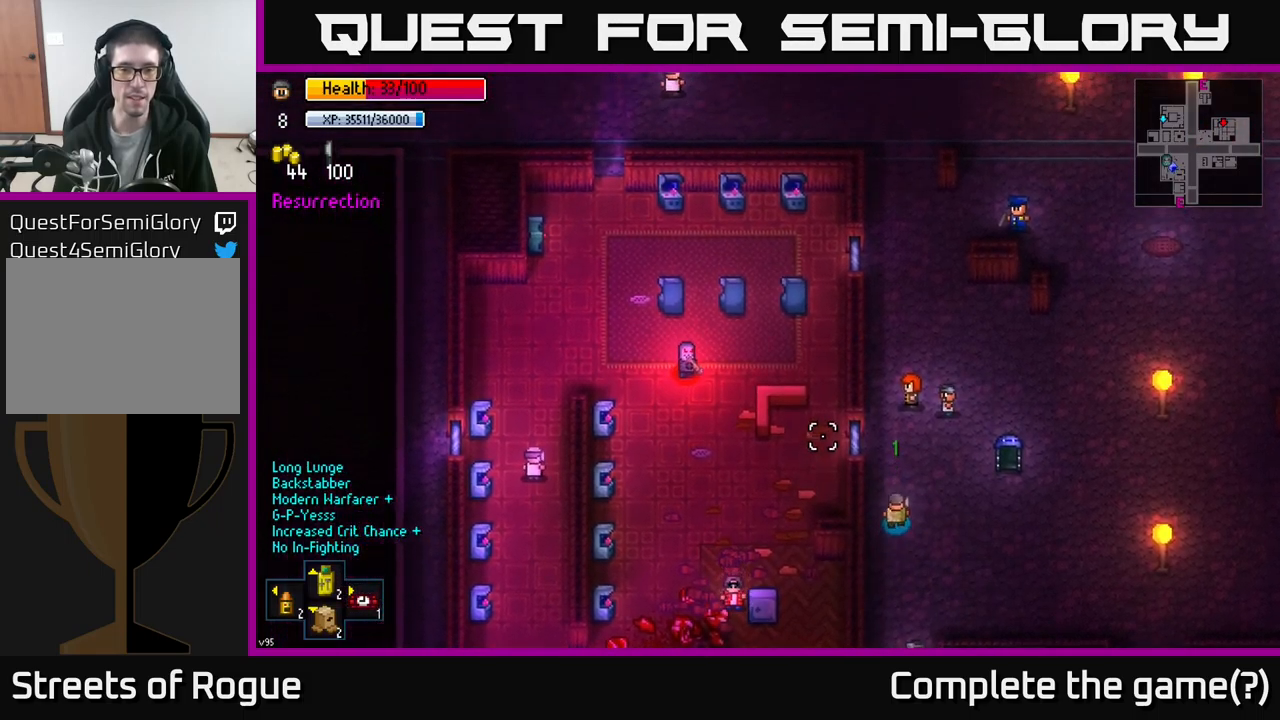
{"buttons": [], "left_stick": "up-right", "right_stick": "up-left", "events": [[116, "left_stick", "center"], [350, "left_stick", "right"], [483, "left_stick", "up-right"]]}
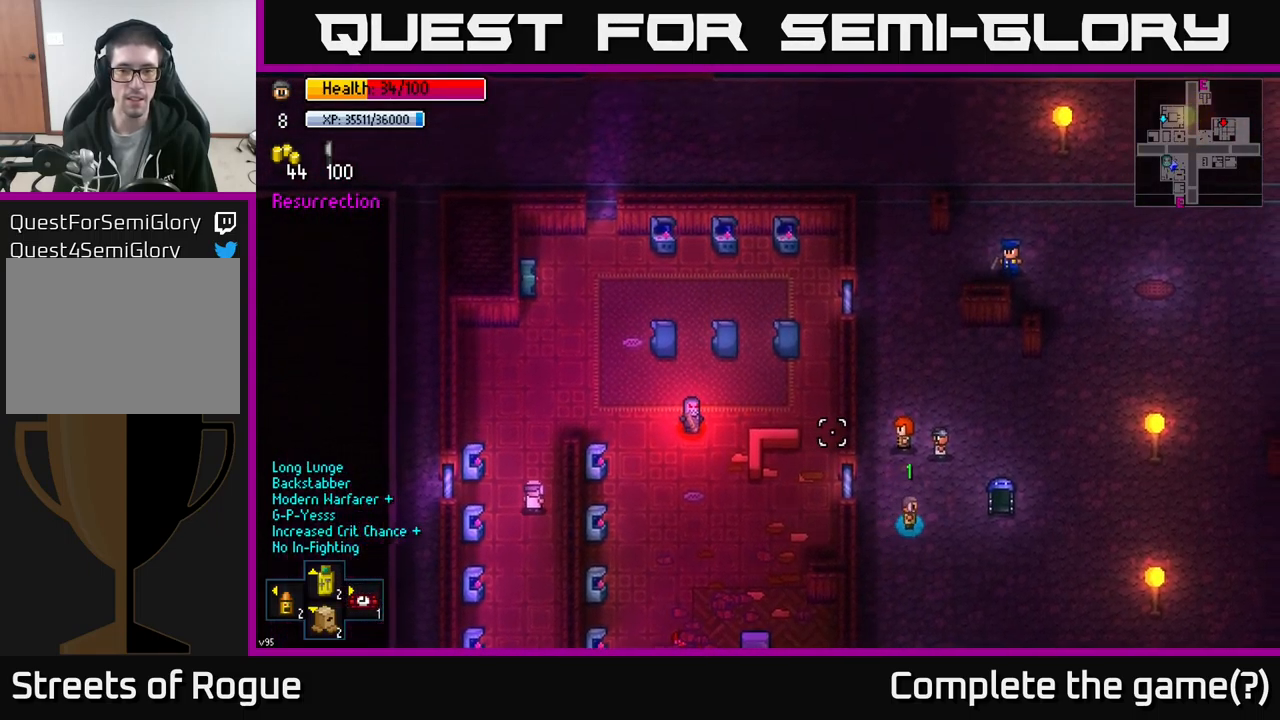
{"buttons": [], "left_stick": "down-right", "right_stick": "up-left", "events": [[116, "left_stick", "down-right"], [283, "left_stick", "up-right"], [366, "left_stick", "down-right"]]}
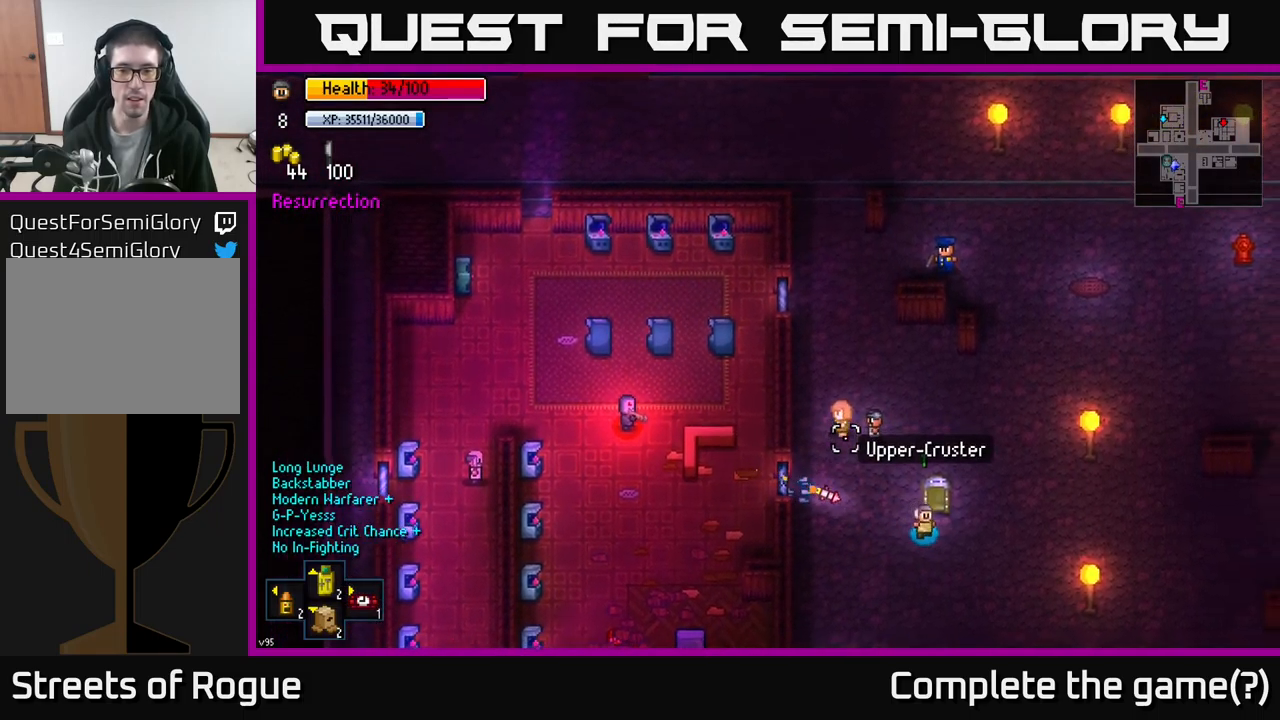
{"buttons": [], "left_stick": "down-left", "right_stick": "up-left", "events": [[250, "left_stick", "down"], [350, "left_stick", "down-left"]]}
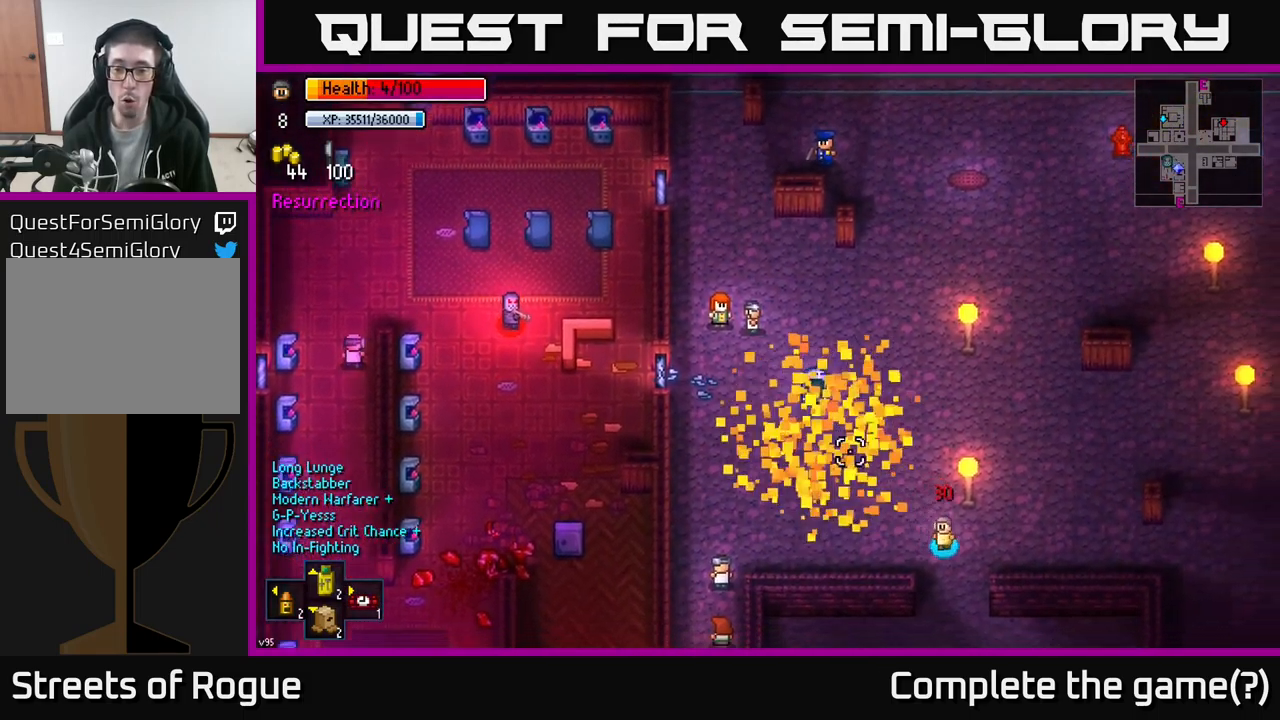
{"buttons": [], "left_stick": "up", "right_stick": "up-left", "events": [[200, "left_stick", "right"], [300, "left_stick", "down"], [383, "left_stick", "up"]]}
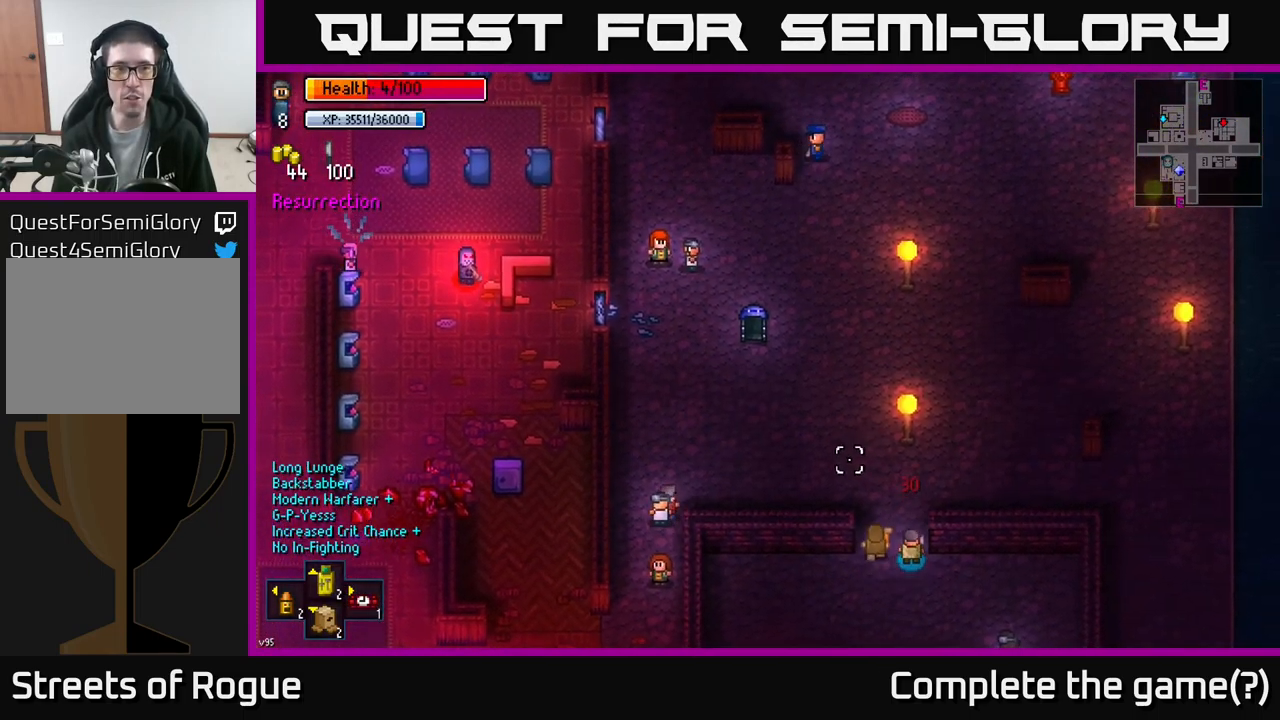
{"buttons": [], "left_stick": "right", "right_stick": "up-left", "events": [[216, "left_stick", "up-right"], [400, "left_stick", "right"]]}
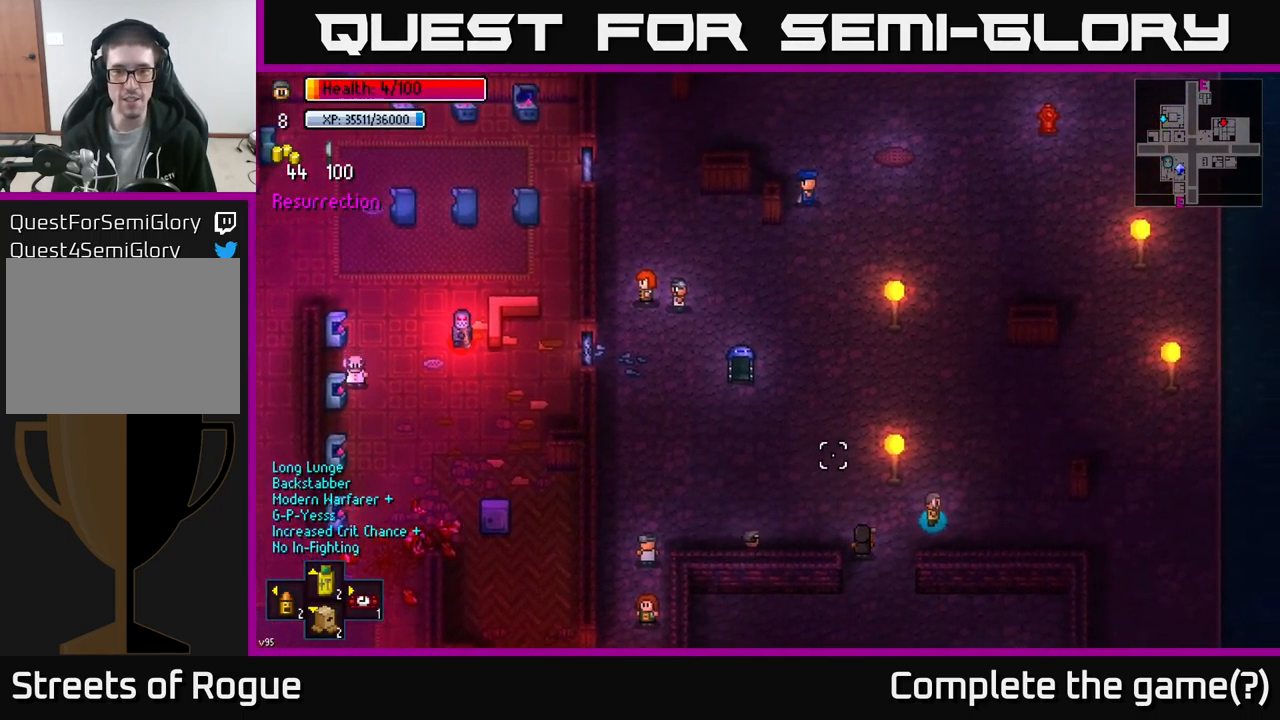
{"buttons": [], "left_stick": "up", "right_stick": "up-left", "events": [[150, "left_stick", "center"], [333, "left_stick", "up"]]}
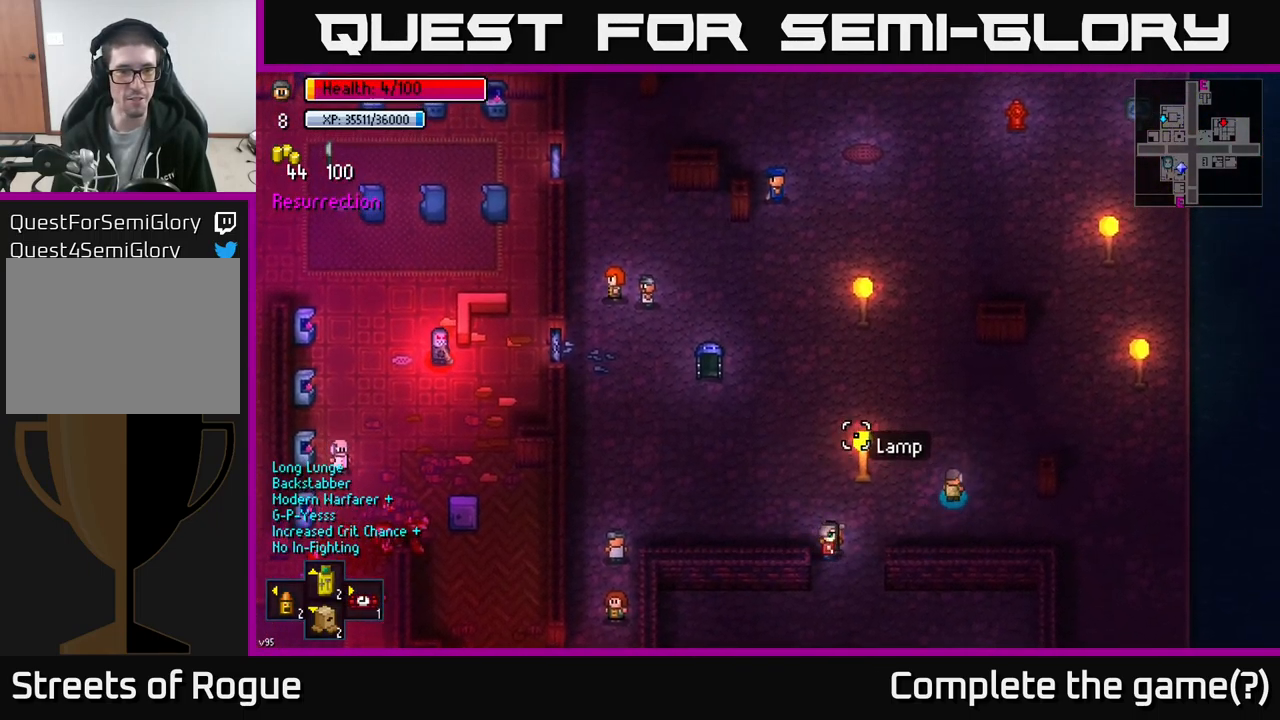
{"buttons": [], "left_stick": "up-left", "right_stick": "left", "events": [[283, "right_stick", "left"], [333, "left_stick", "up-left"]]}
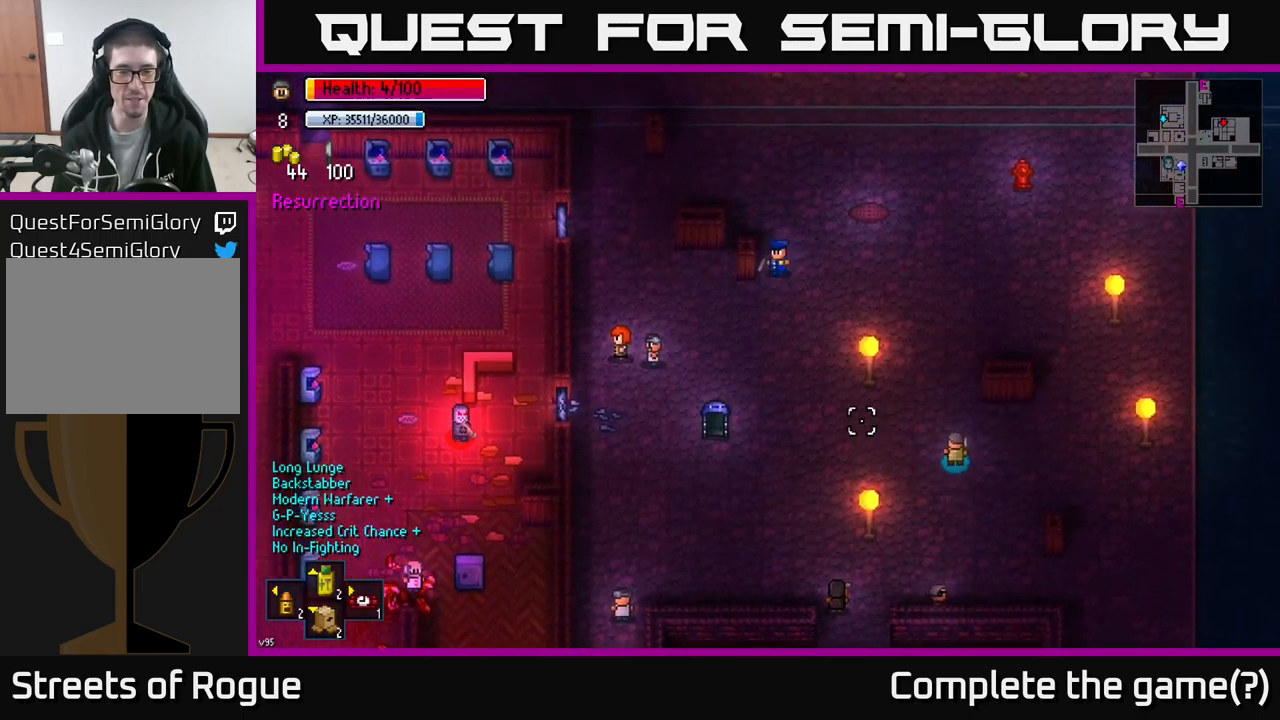
{"buttons": [], "left_stick": "up-left", "right_stick": "left", "events": [[100, "left_stick", "up"], [483, "left_stick", "up-left"]]}
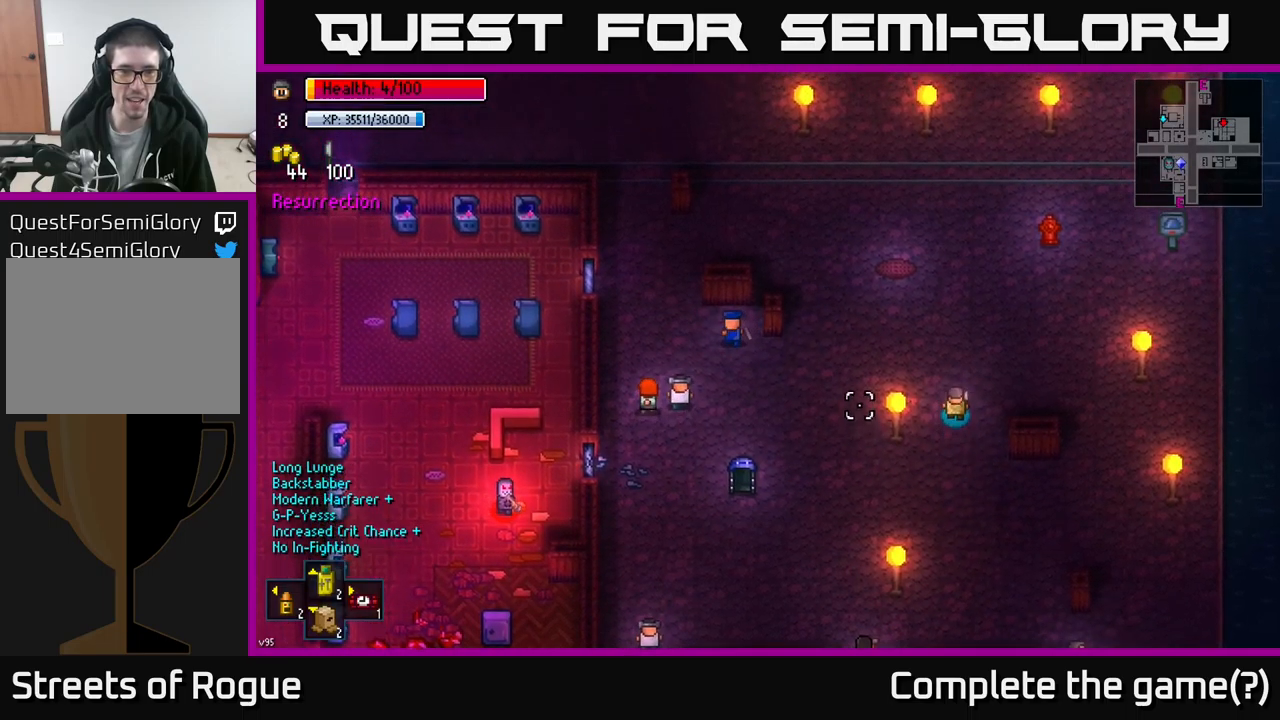
{"buttons": [], "left_stick": "up-left", "right_stick": "down-left", "events": [[450, "right_stick", "down-left"]]}
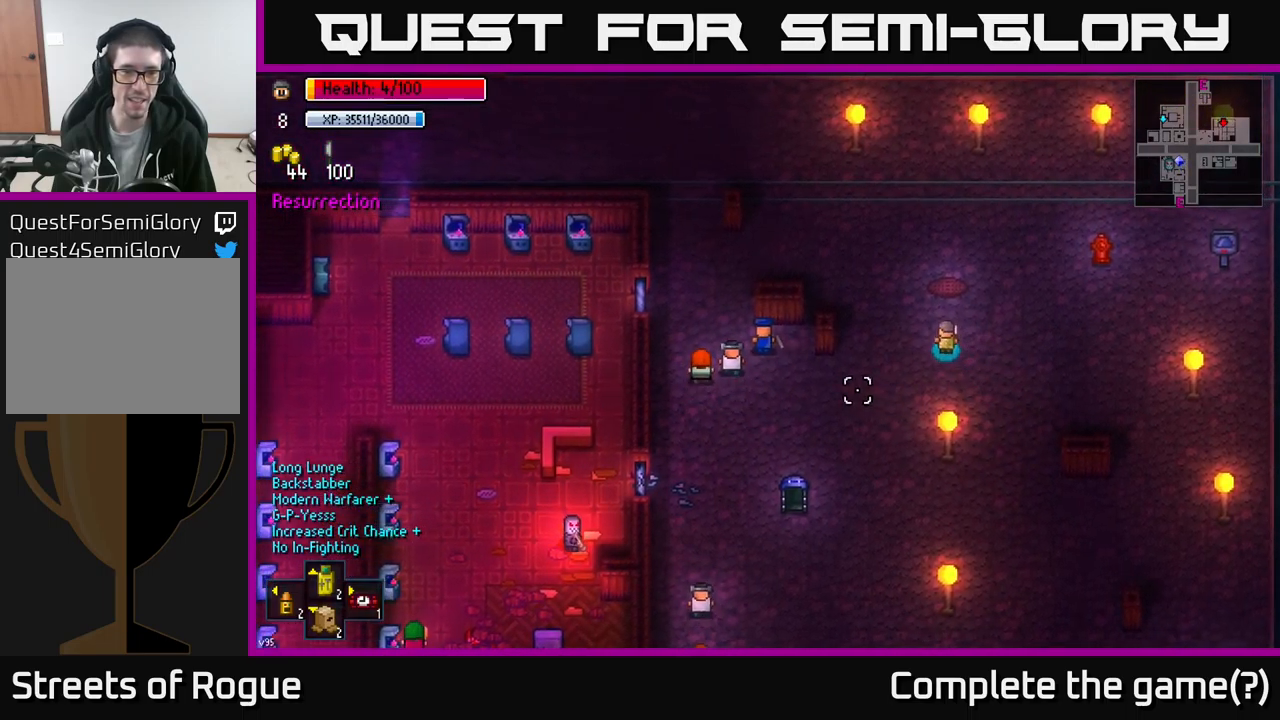
{"buttons": [], "left_stick": "up-left", "right_stick": "down-left", "events": []}
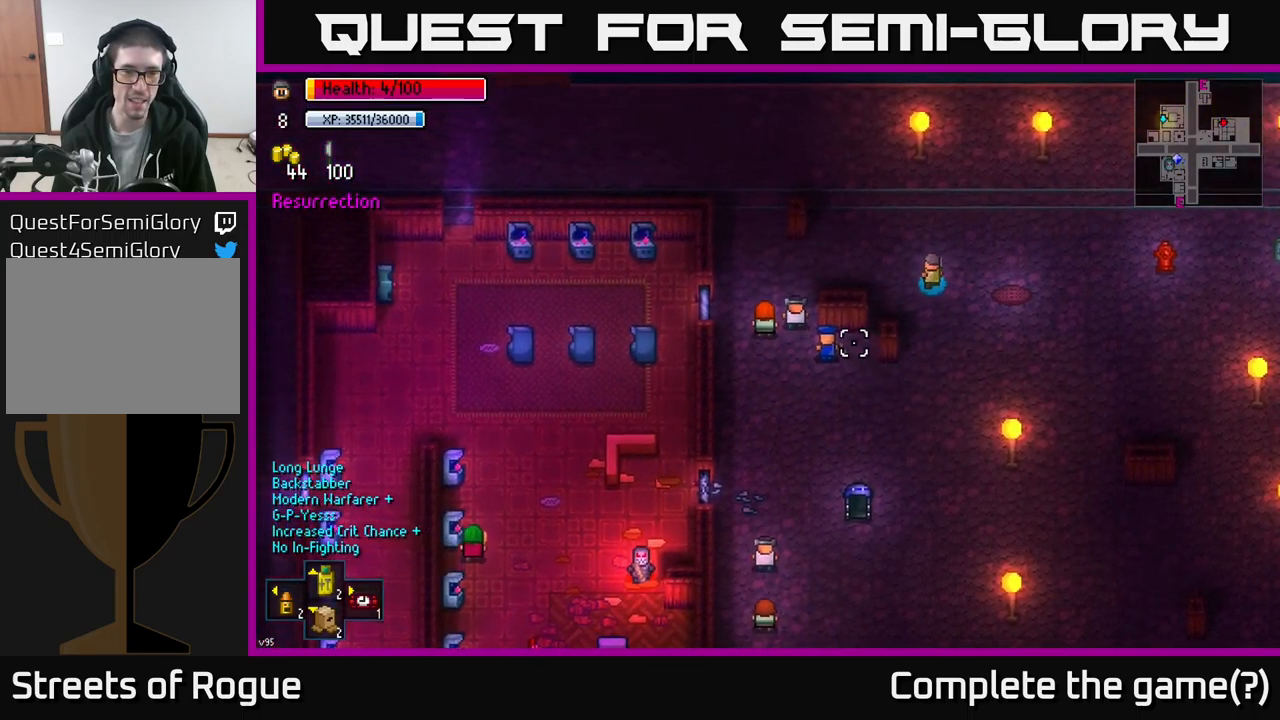
{"buttons": [], "left_stick": "down-left", "right_stick": "down-left", "events": [[117, "left_stick", "left"], [283, "left_stick", "down-left"]]}
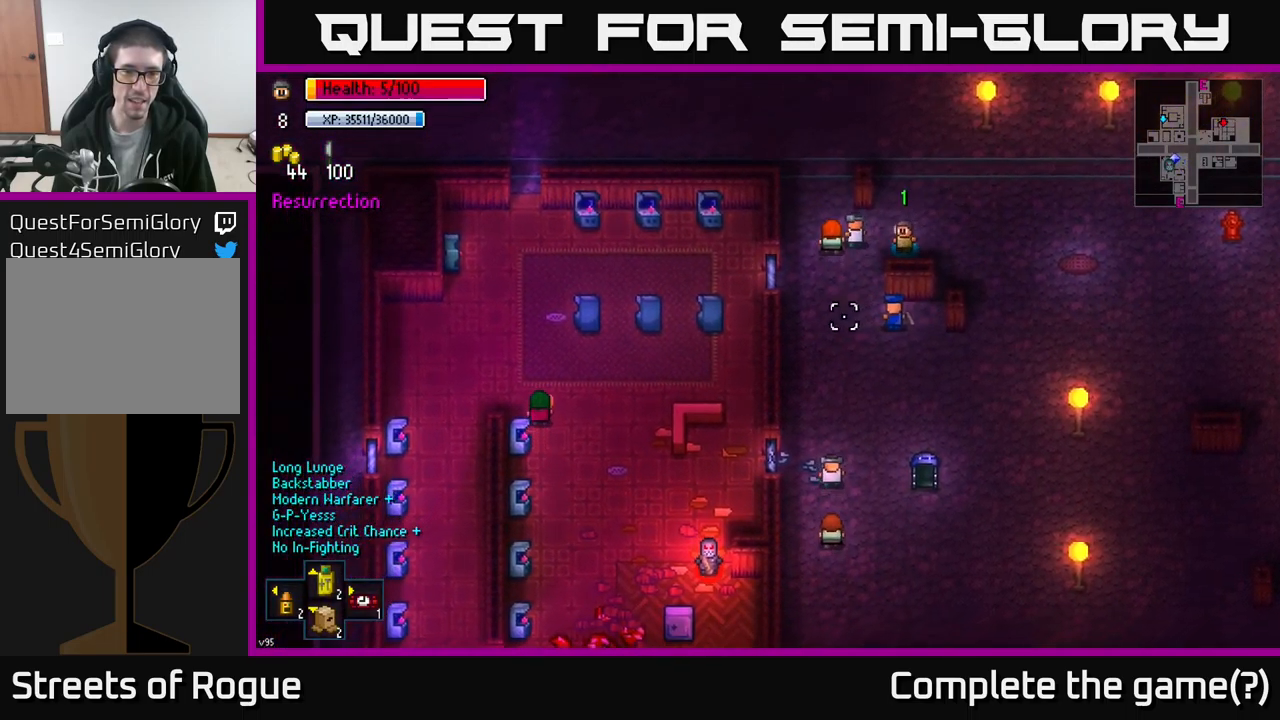
{"buttons": [], "left_stick": "down", "right_stick": "down-left", "events": [[283, "left_stick", "down"]]}
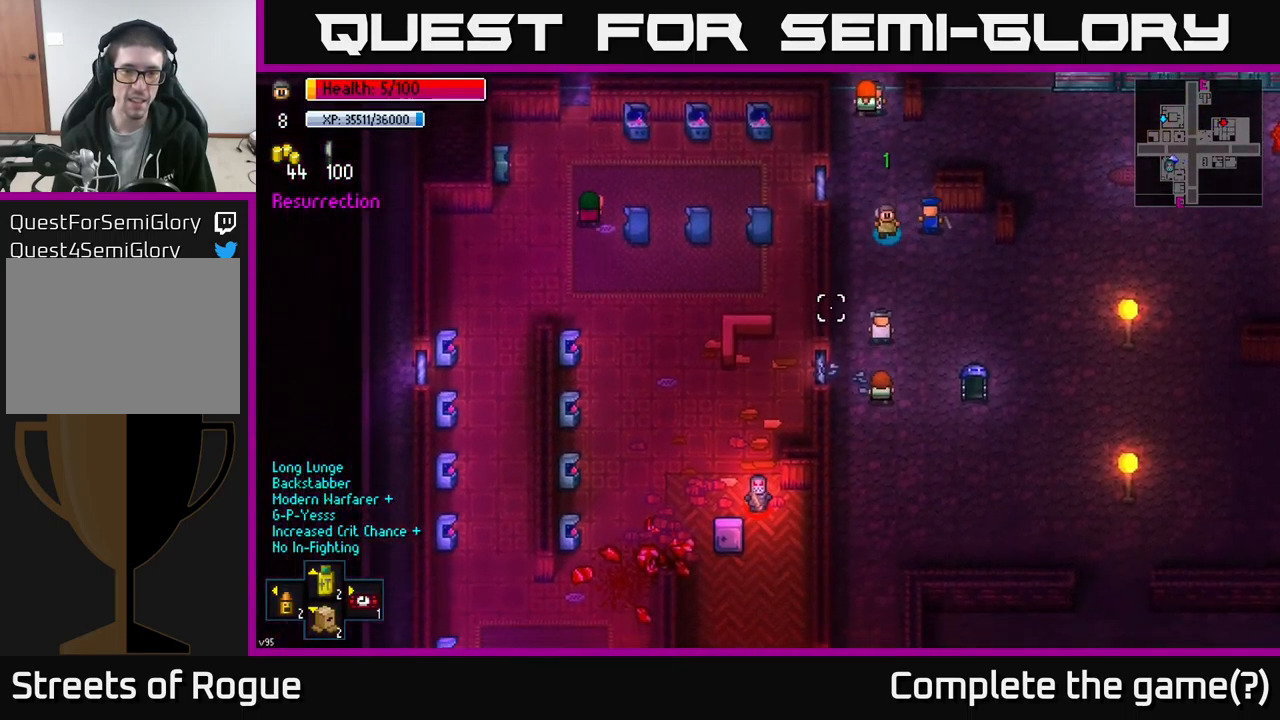
{"buttons": [], "left_stick": "down", "right_stick": "down-left", "events": [[150, "left_stick", "down-right"], [383, "left_stick", "down"]]}
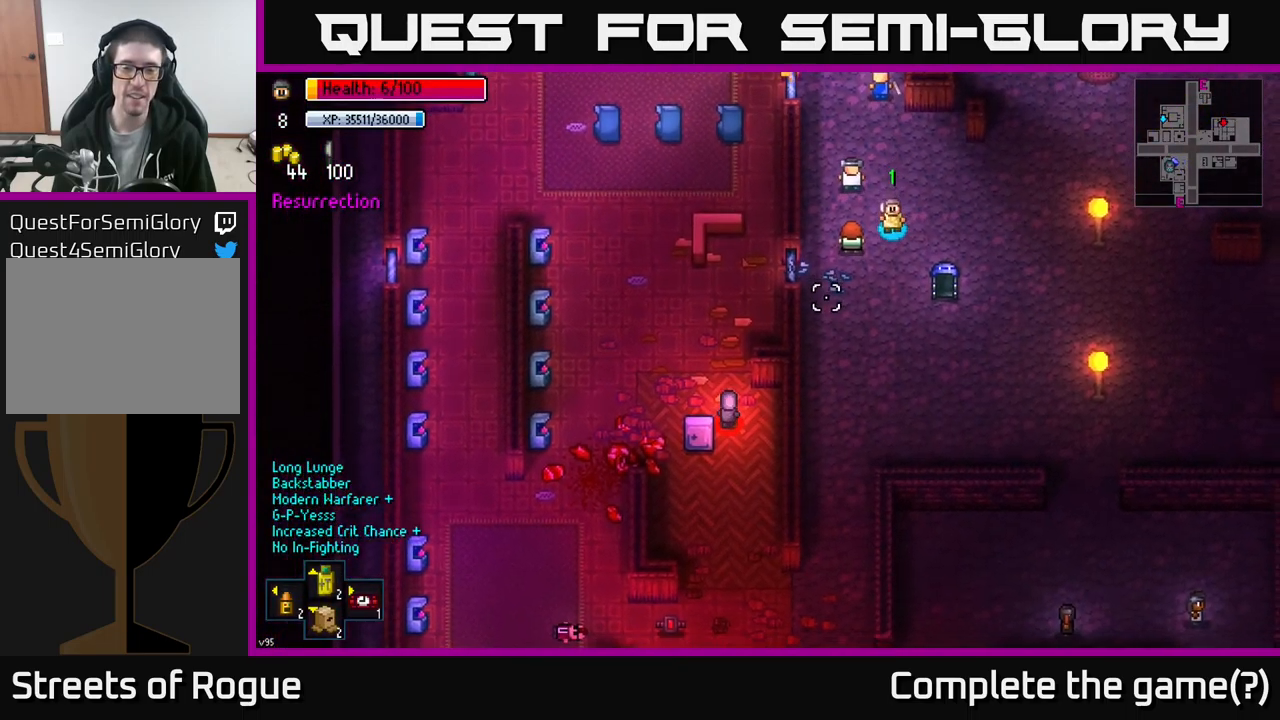
{"buttons": [], "left_stick": "right", "right_stick": "up-left", "events": [[217, "left_stick", "down-right"], [383, "left_stick", "right"], [417, "right_stick", "up-left"]]}
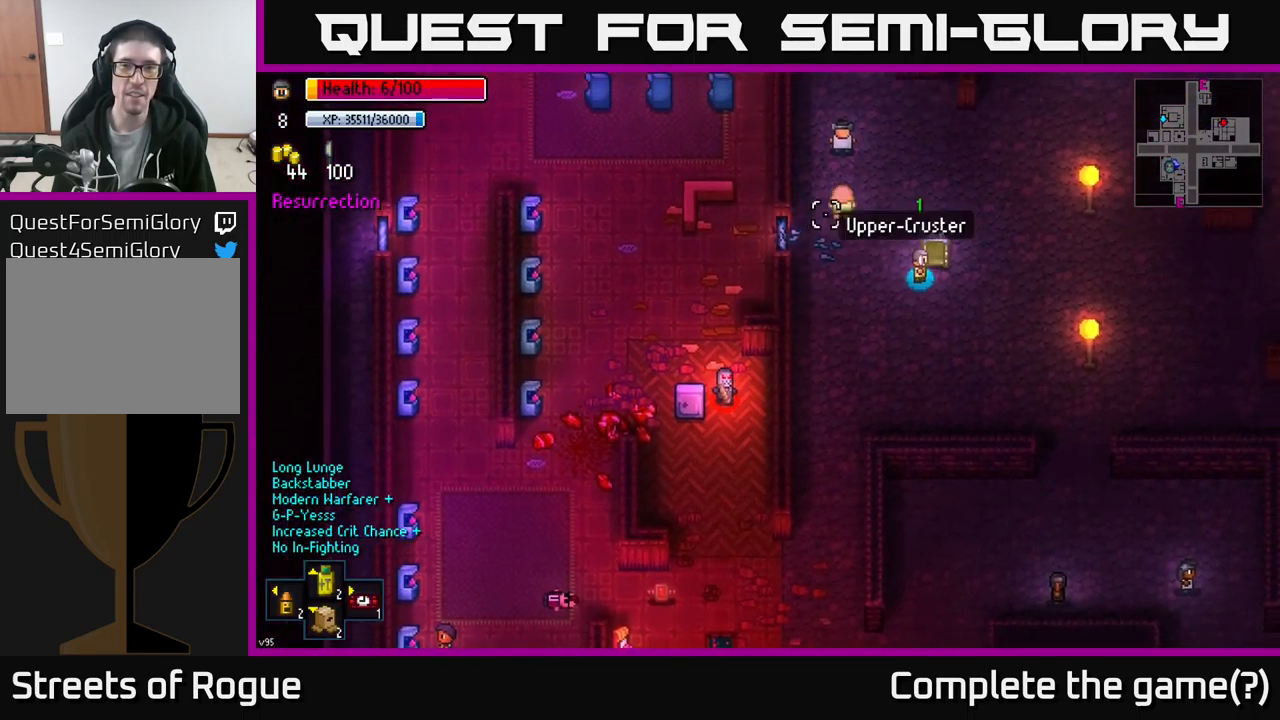
{"buttons": [], "left_stick": "up", "right_stick": "up-left", "events": [[217, "left_stick", "up-right"], [417, "left_stick", "up"]]}
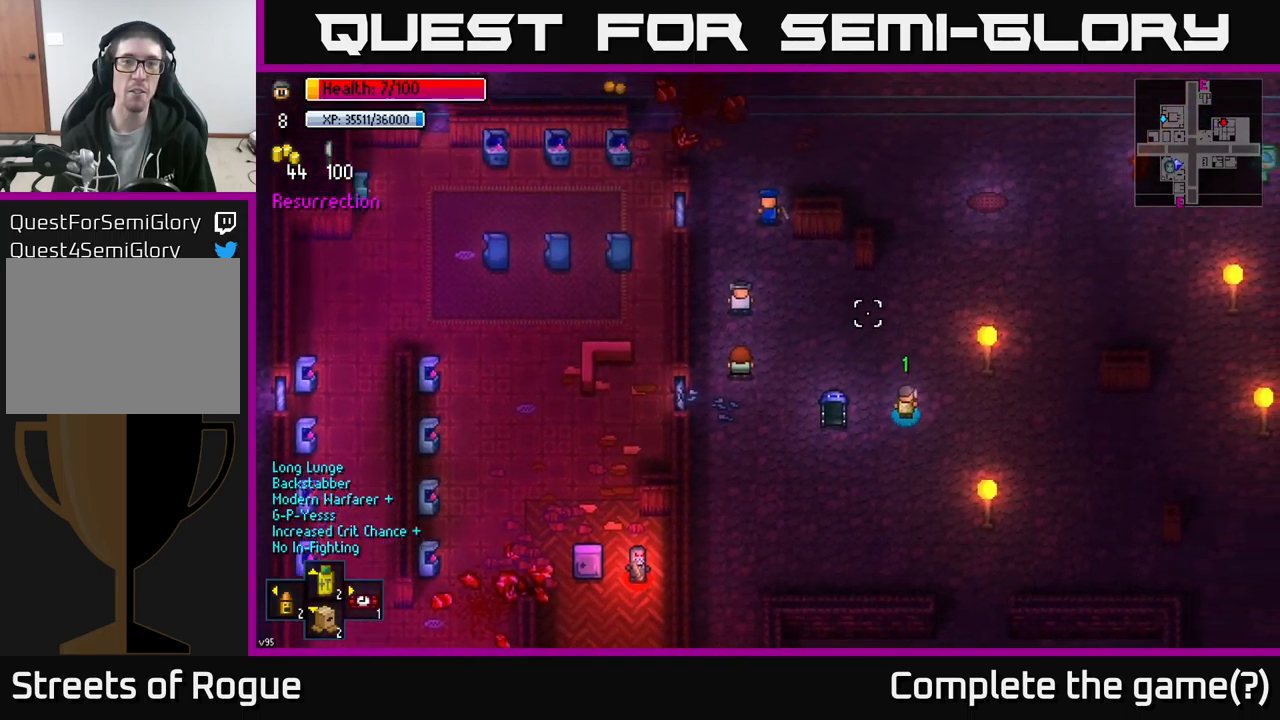
{"buttons": [], "left_stick": "right", "right_stick": "up-left", "events": [[433, "left_stick", "right"]]}
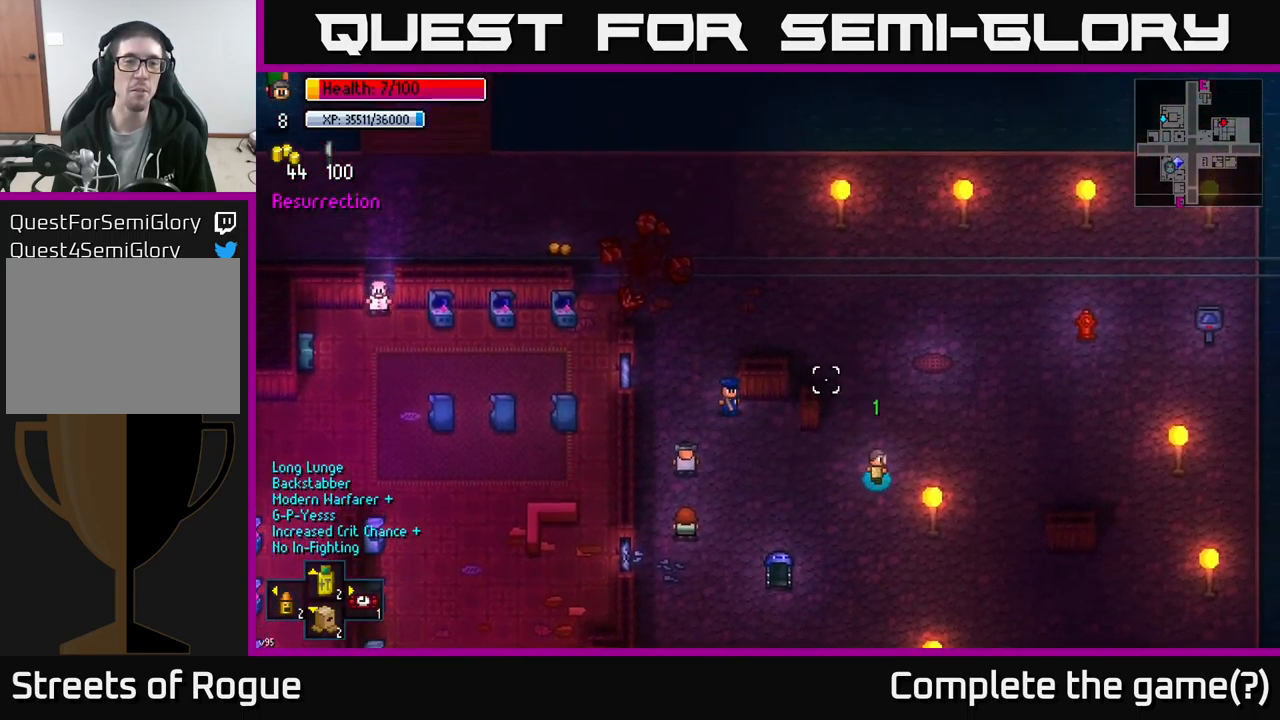
{"buttons": [], "left_stick": "up", "right_stick": "down-left", "events": [[117, "left_stick", "down-right"], [283, "right_stick", "left"], [400, "left_stick", "up"], [500, "right_stick", "down-left"]]}
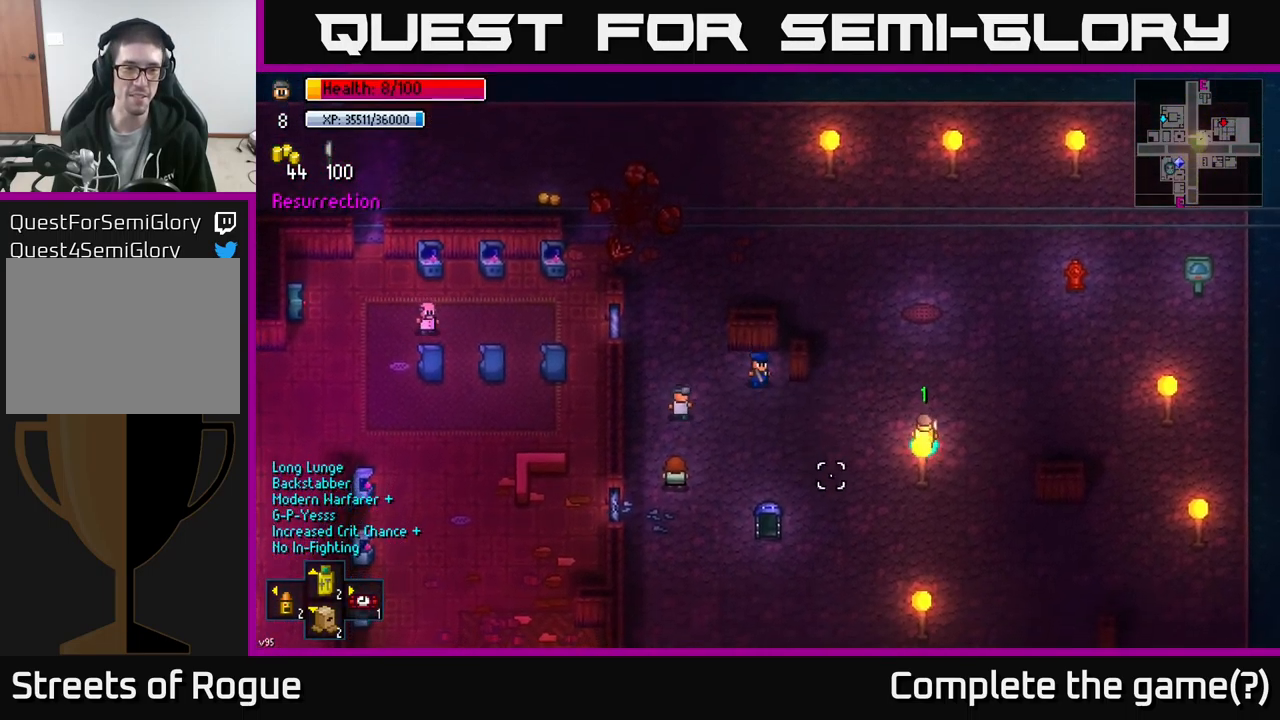
{"buttons": [], "left_stick": "left", "right_stick": "down-left", "events": [[17, "left_stick", "up-left"], [399, "left_stick", "left"]]}
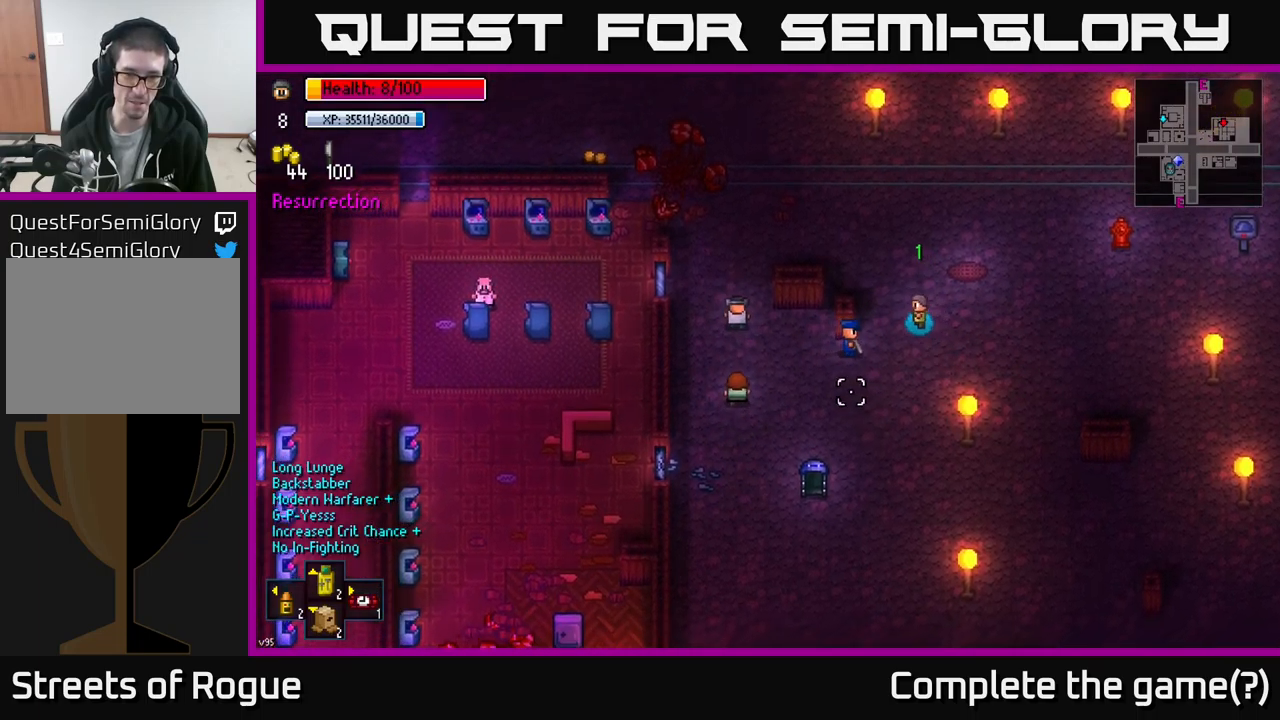
{"buttons": [], "left_stick": "left", "right_stick": "down-left", "events": []}
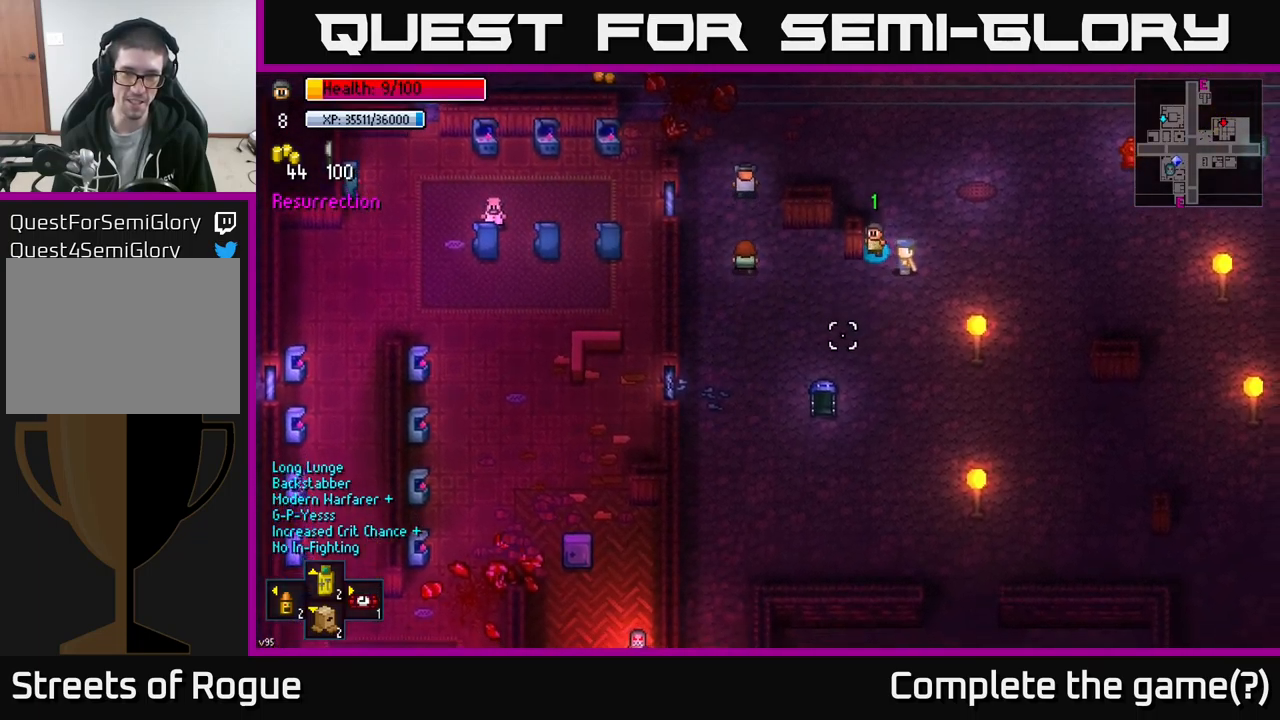
{"buttons": [], "left_stick": "down-left", "right_stick": "down-left", "events": [[67, "left_stick", "up-left"], [267, "left_stick", "down-left"]]}
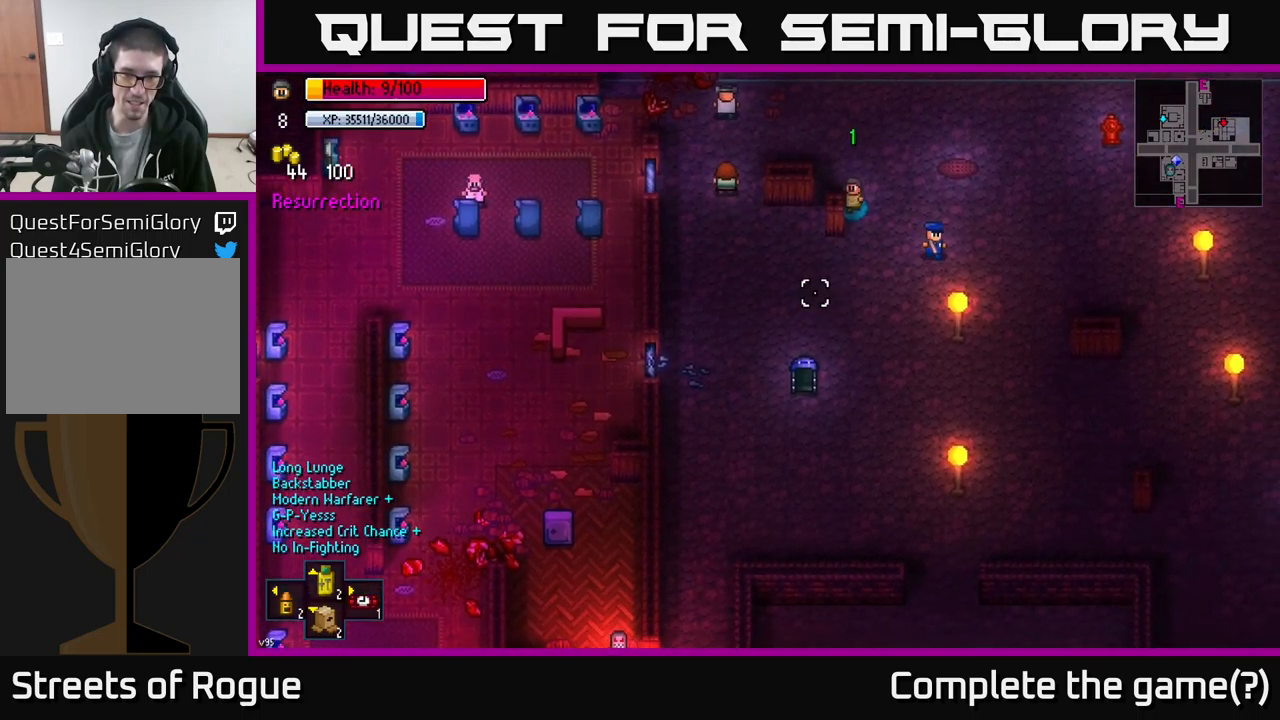
{"buttons": [], "left_stick": "up-left", "right_stick": "down-left", "events": [[150, "left_stick", "left"], [484, "left_stick", "up-left"]]}
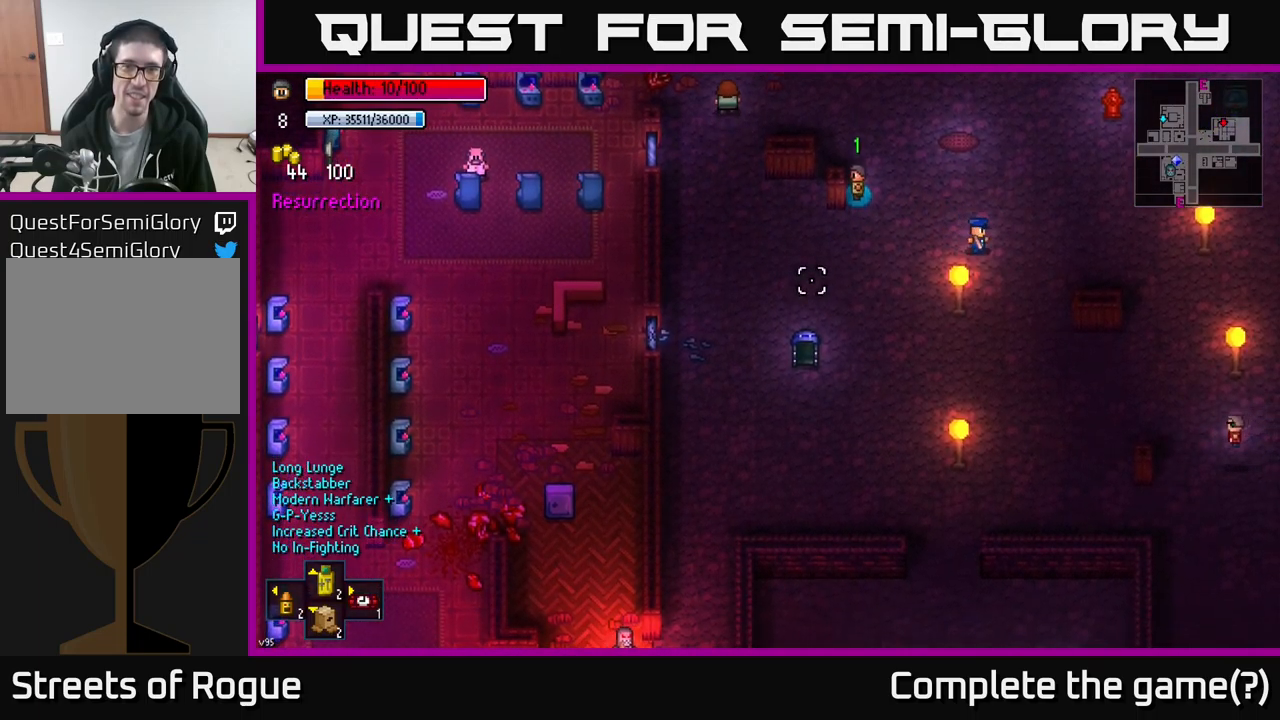
{"buttons": [], "left_stick": "up-left", "right_stick": "down-left", "events": []}
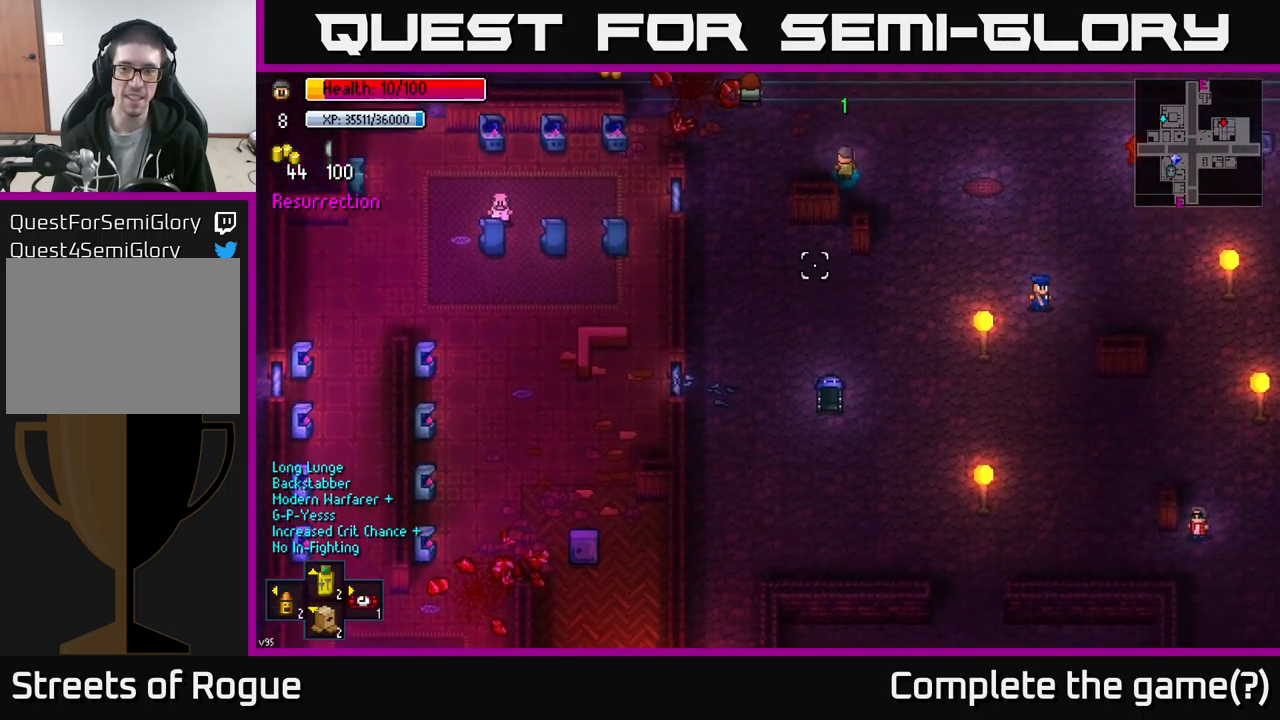
{"buttons": [], "left_stick": "up-left", "right_stick": "center", "events": [[84, "left_stick", "left"], [184, "left_stick", "up-left"], [217, "right_stick", "left"], [384, "right_stick", "center"]]}
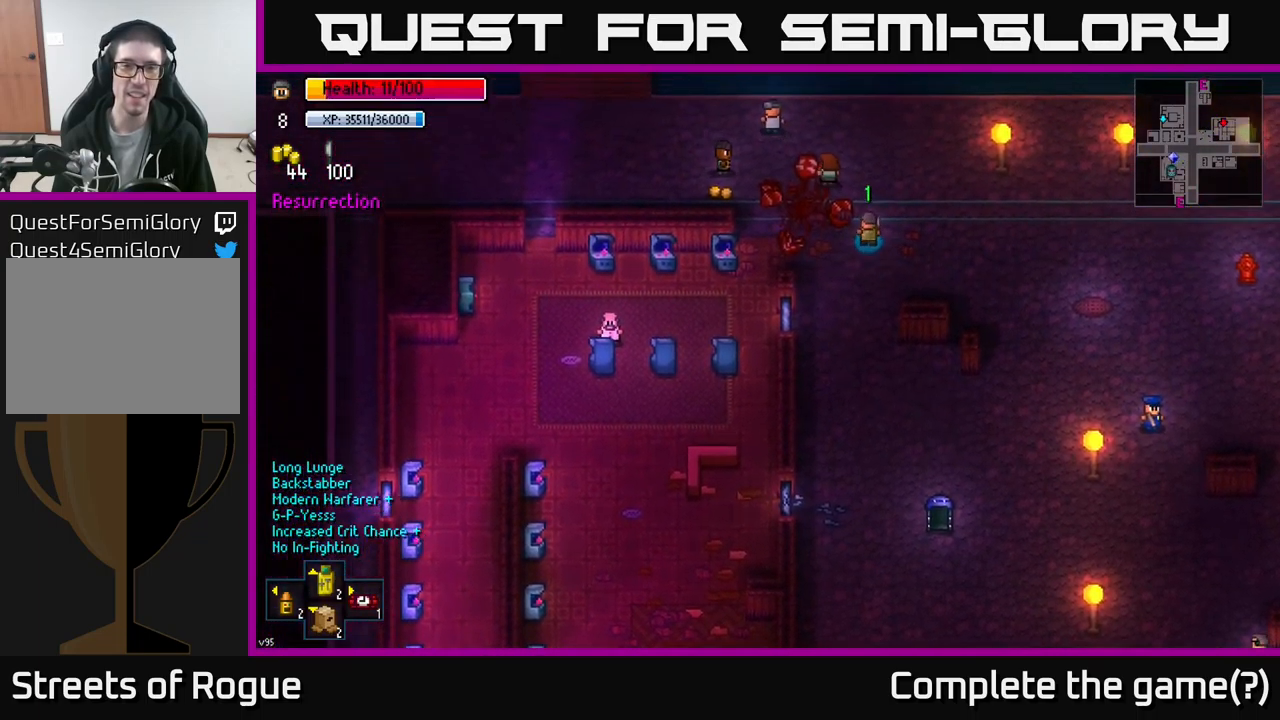
{"buttons": [], "left_stick": "up-left", "right_stick": "center", "events": [[67, "left_stick", "left"], [367, "left_stick", "up-left"]]}
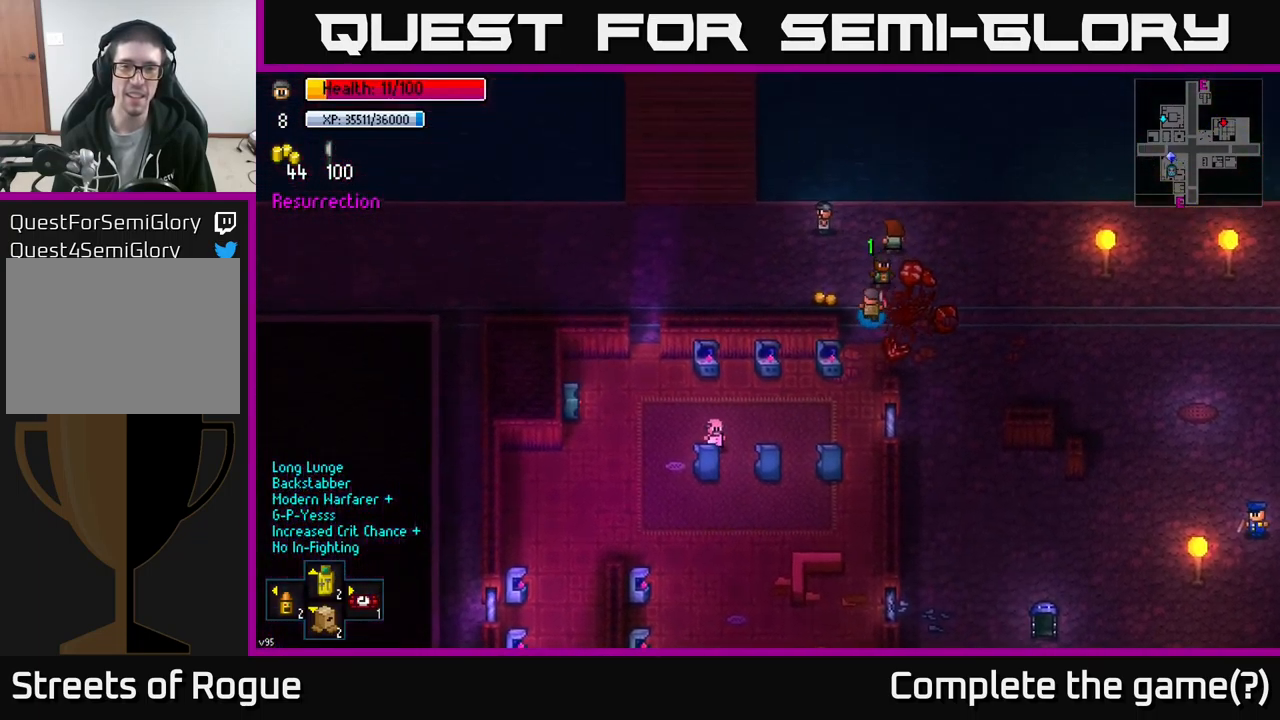
{"buttons": [], "left_stick": "up", "right_stick": "down", "events": [[100, "left_stick", "up-right"], [134, "A", "down"], [184, "left_stick", "down-right"], [250, "A", "up"], [450, "left_stick", "up"], [500, "right_stick", "down"]]}
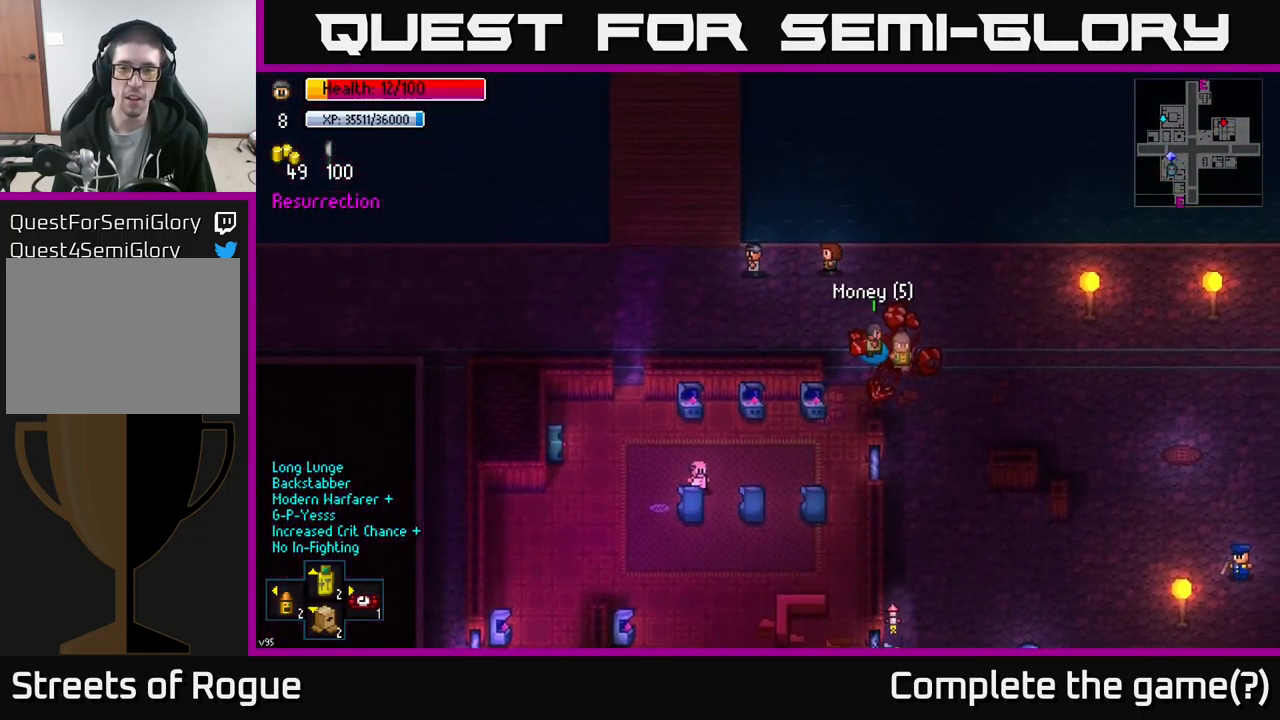
{"buttons": [], "left_stick": "left", "right_stick": "down", "events": [[17, "left_stick", "up-left"], [267, "left_stick", "left"]]}
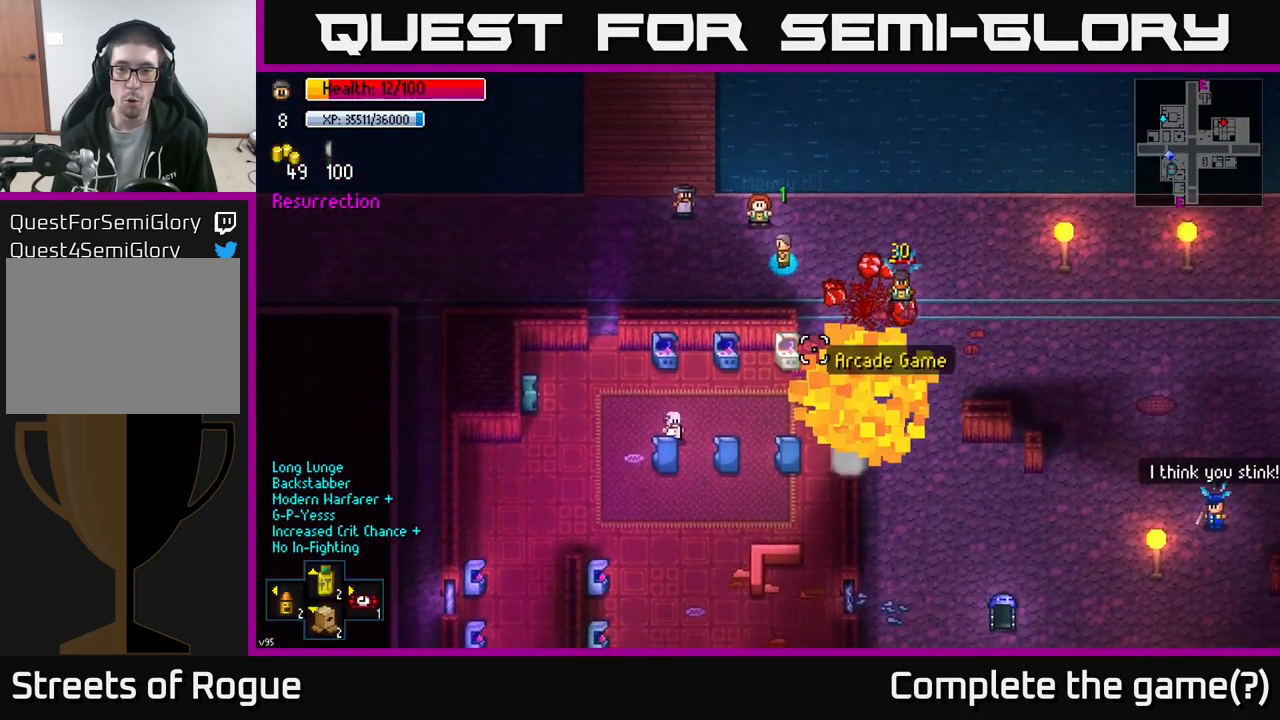
{"buttons": [], "left_stick": "right", "right_stick": "down-right", "events": [[117, "right_stick", "down-right"], [234, "left_stick", "center"], [284, "left_stick", "right"]]}